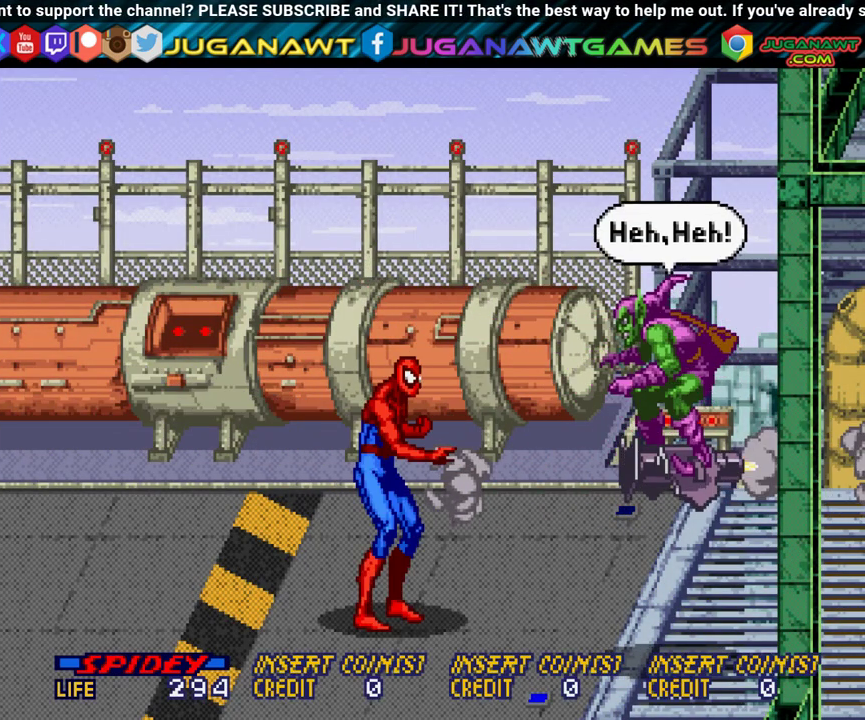
Gameplay with a controller (Xbox layout); each line is a JSON object with the inputs held at the frame after it (dt_ms = milliseconds from this image to that frame). "events" lists button and stick changes between this image and that frame as [ms after this image, input, new state], when the widget could be followed in between. Not read: L3 R3 left_stick right_stick.
{"dt_ms": 500, "buttons": ["DPAD_RIGHT"], "events": [[400, "A", "down"], [400, "DPAD_RIGHT", "down"], [467, "A", "up"]]}
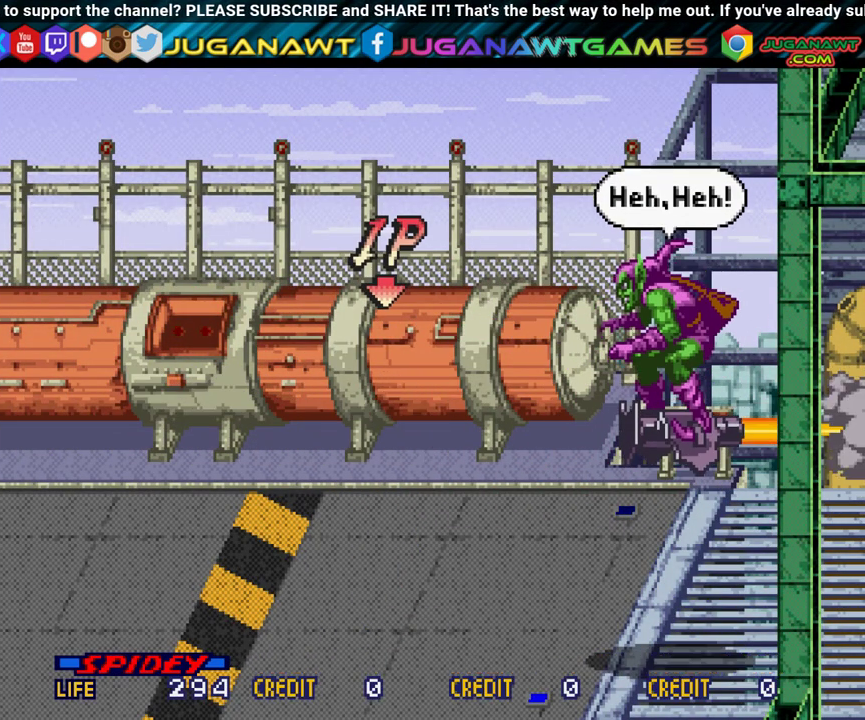
{"dt_ms": 700, "buttons": ["A", "DPAD_RIGHT"], "events": [[233, "DPAD_RIGHT", "up"], [500, "DPAD_RIGHT", "down"], [700, "A", "down"]]}
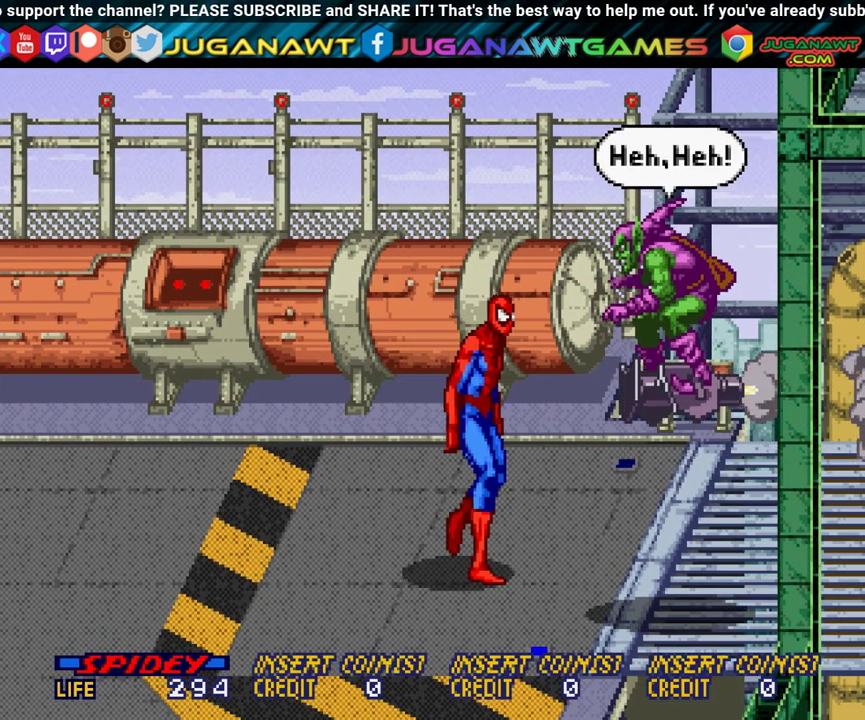
{"dt_ms": 300, "buttons": ["DPAD_RIGHT"], "events": [[83, "A", "up"]]}
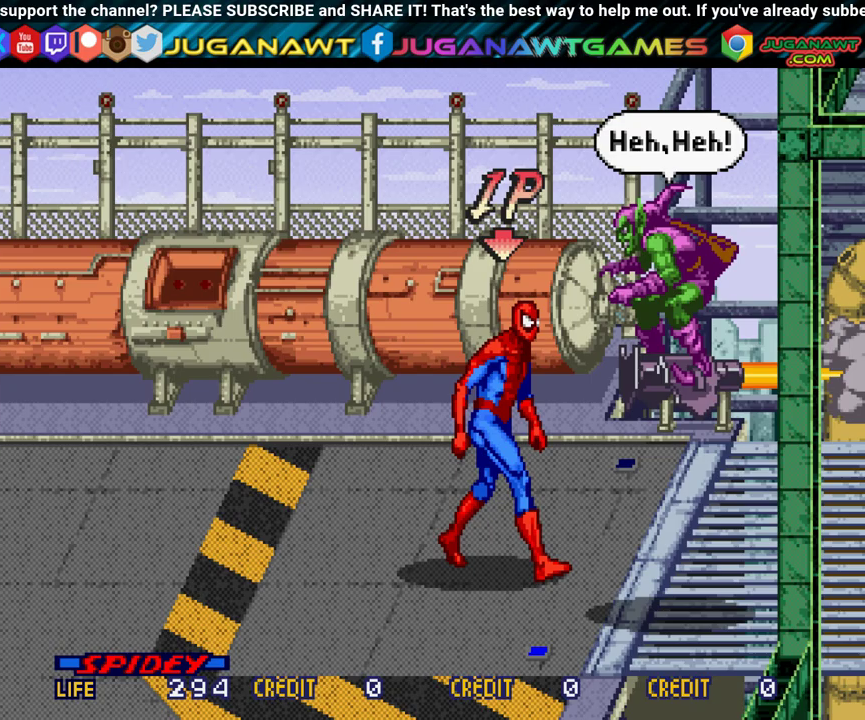
{"dt_ms": 300, "buttons": ["A", "DPAD_DOWN", "DPAD_RIGHT"], "events": [[83, "DPAD_DOWN", "down"], [267, "A", "down"]]}
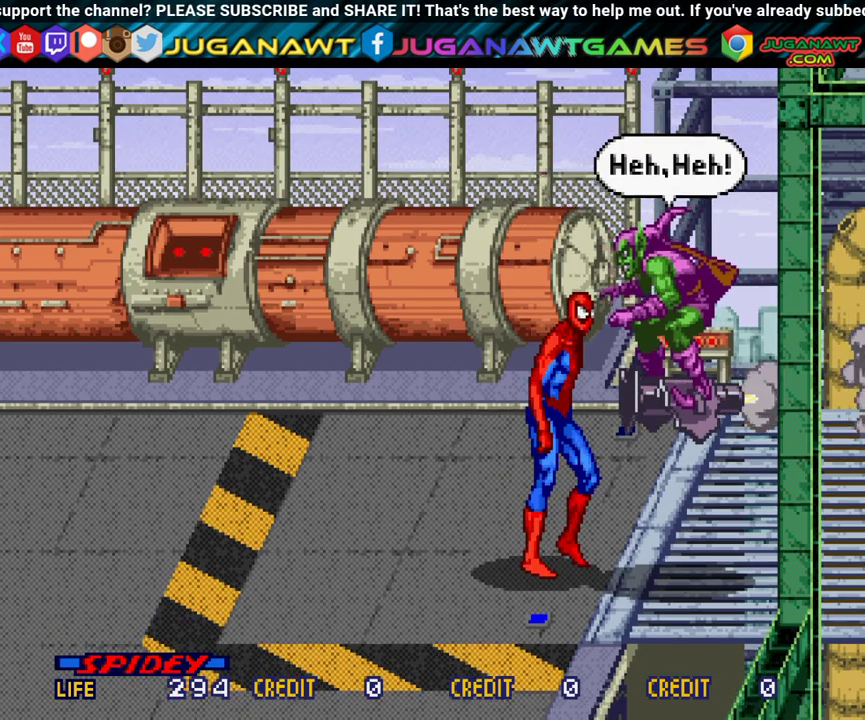
{"dt_ms": 300, "buttons": ["A"], "events": [[17, "A", "up"], [133, "A", "down"], [200, "A", "up"], [200, "DPAD_DOWN", "up"], [267, "DPAD_RIGHT", "up"], [283, "A", "down"]]}
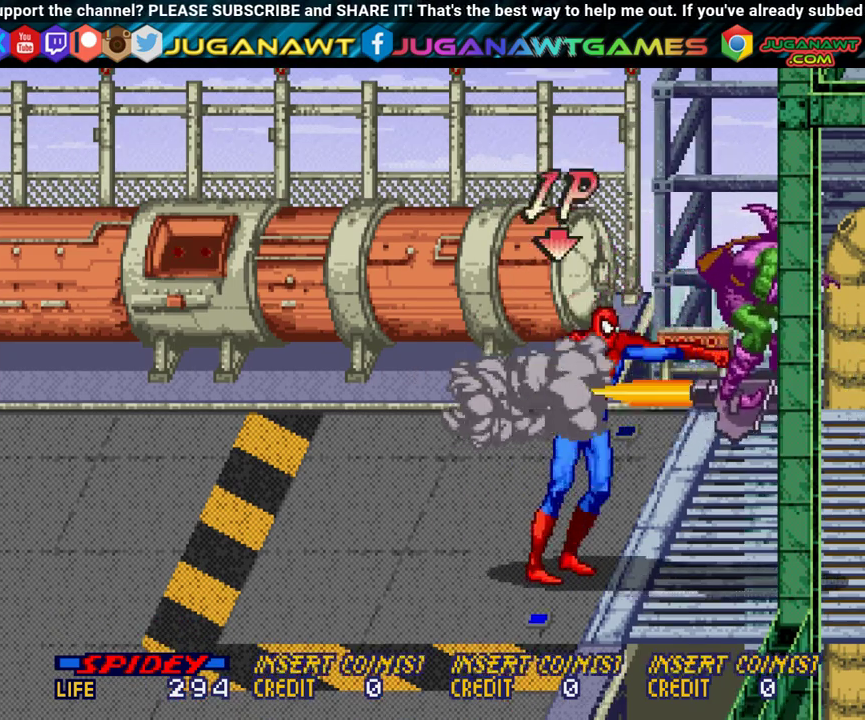
{"dt_ms": 600, "buttons": ["DPAD_UP", "DPAD_RIGHT"], "events": [[117, "A", "up"], [383, "DPAD_RIGHT", "down"], [600, "DPAD_UP", "down"]]}
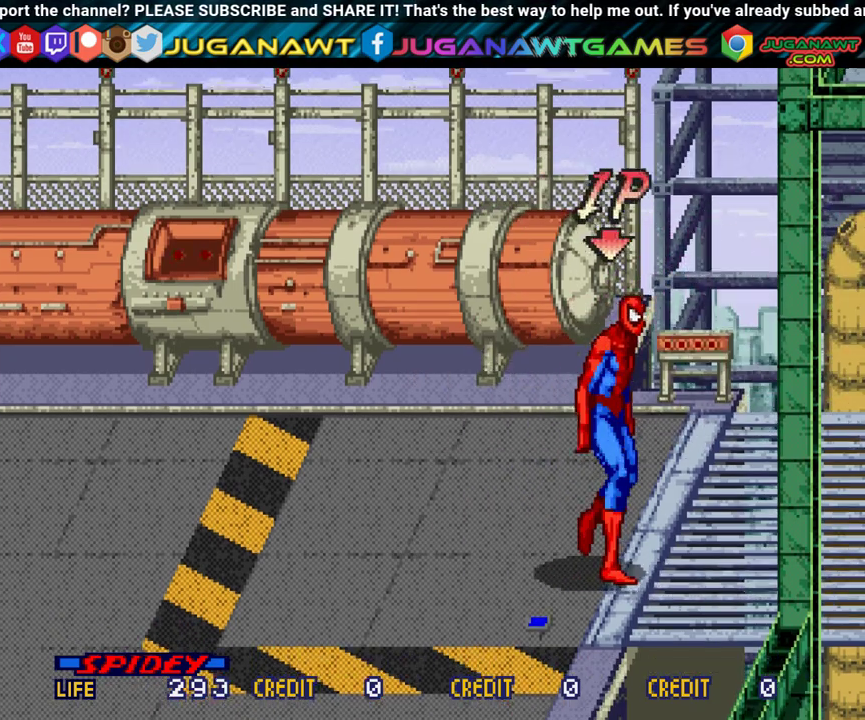
{"dt_ms": 300, "buttons": ["DPAD_UP", "DPAD_RIGHT"], "events": []}
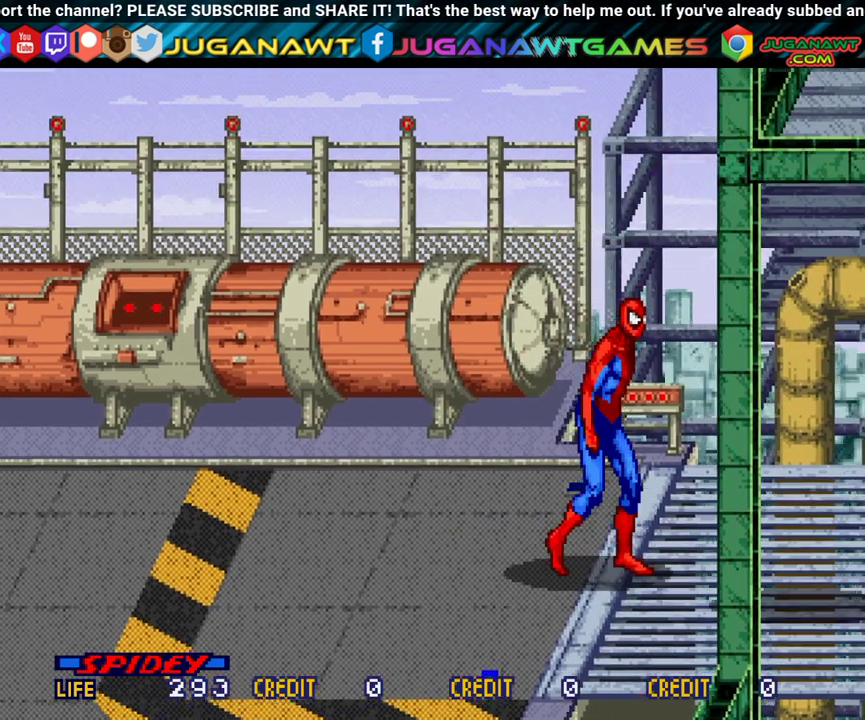
{"dt_ms": 500, "buttons": ["DPAD_RIGHT"], "events": [[183, "DPAD_UP", "up"]]}
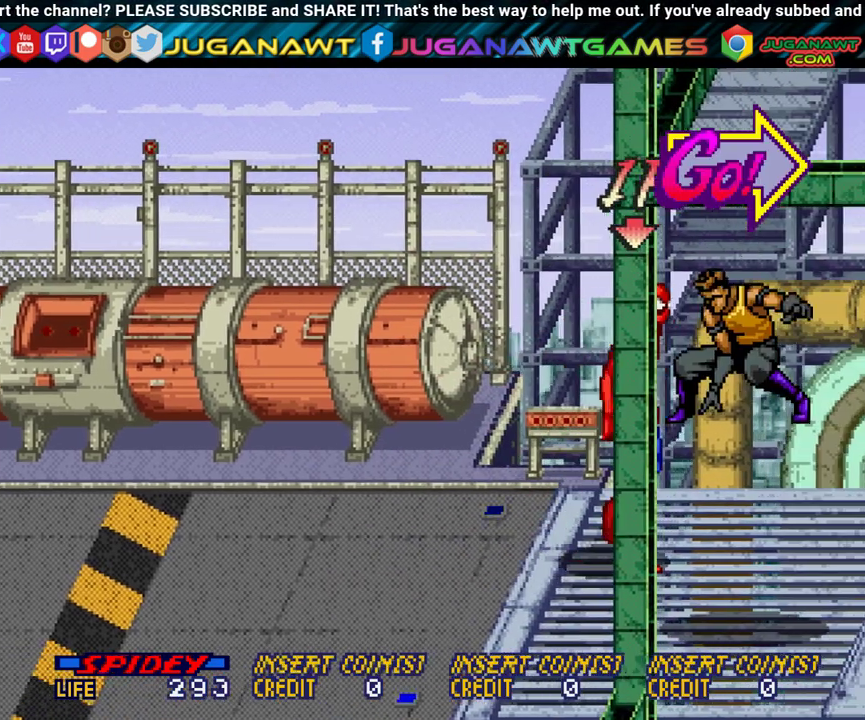
{"dt_ms": 300, "buttons": ["DPAD_DOWN"], "events": [[17, "A", "down"], [100, "A", "up"], [200, "DPAD_RIGHT", "up"], [283, "DPAD_DOWN", "down"]]}
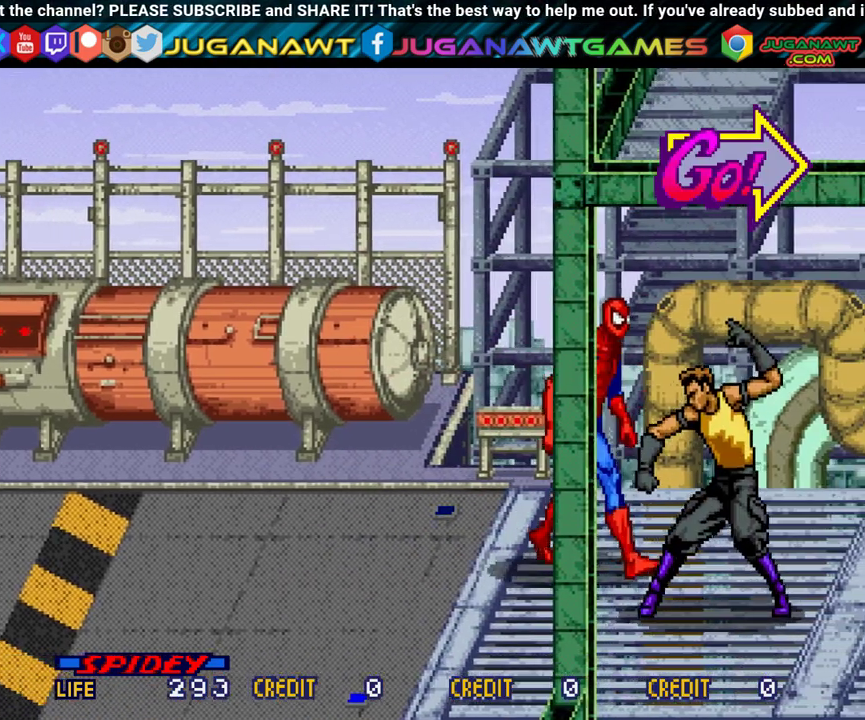
{"dt_ms": 400, "buttons": ["A"], "events": [[183, "A", "down"], [250, "A", "up"], [300, "DPAD_DOWN", "up"], [333, "A", "down"]]}
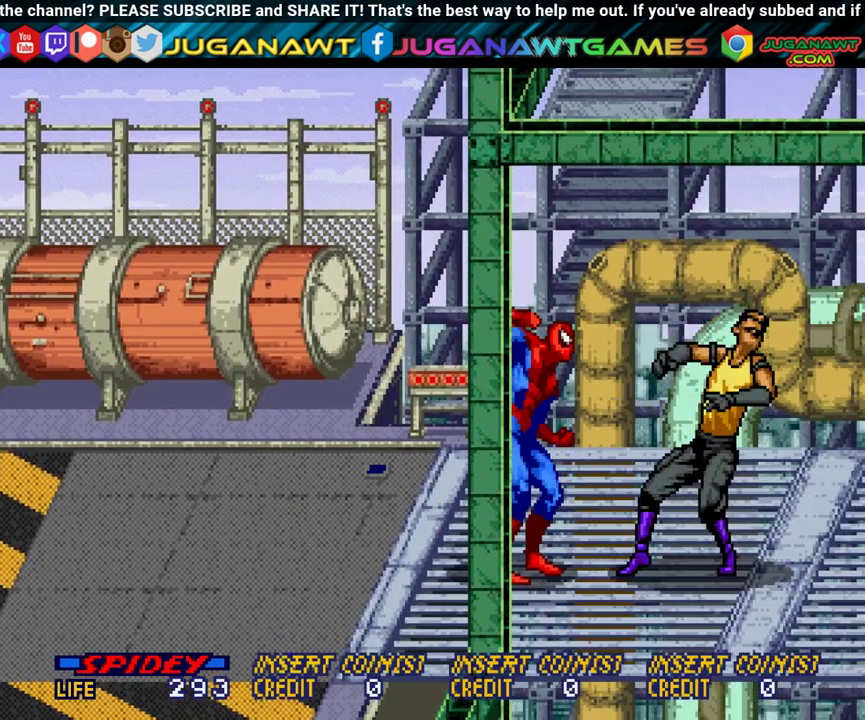
{"dt_ms": 400, "buttons": [], "events": [[50, "A", "up"], [117, "A", "down"], [217, "A", "up"], [283, "A", "down"], [333, "A", "up"]]}
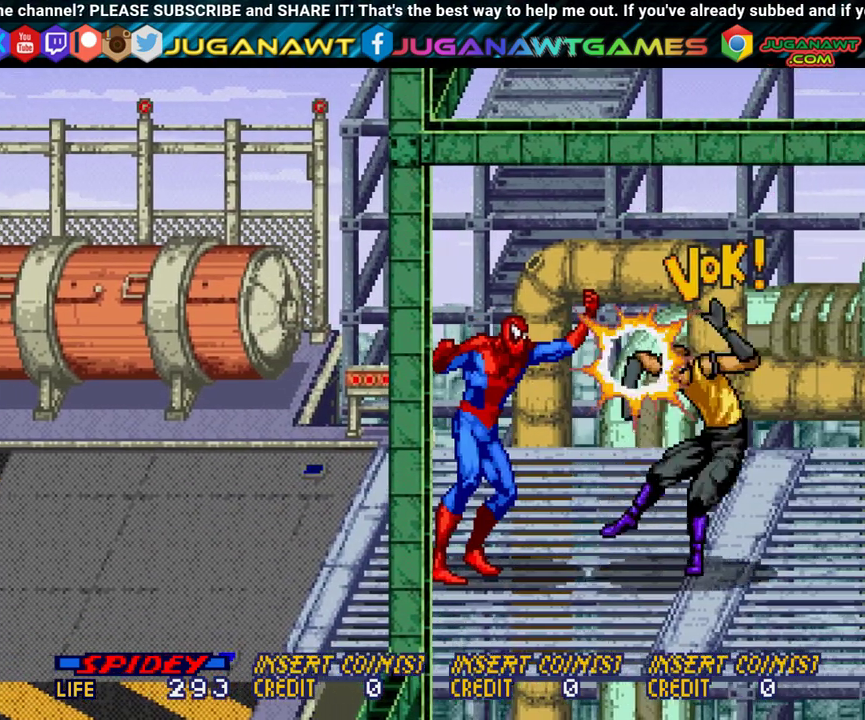
{"dt_ms": 400, "buttons": [], "events": [[83, "A", "down"], [150, "A", "up"], [233, "A", "down"], [300, "A", "up"]]}
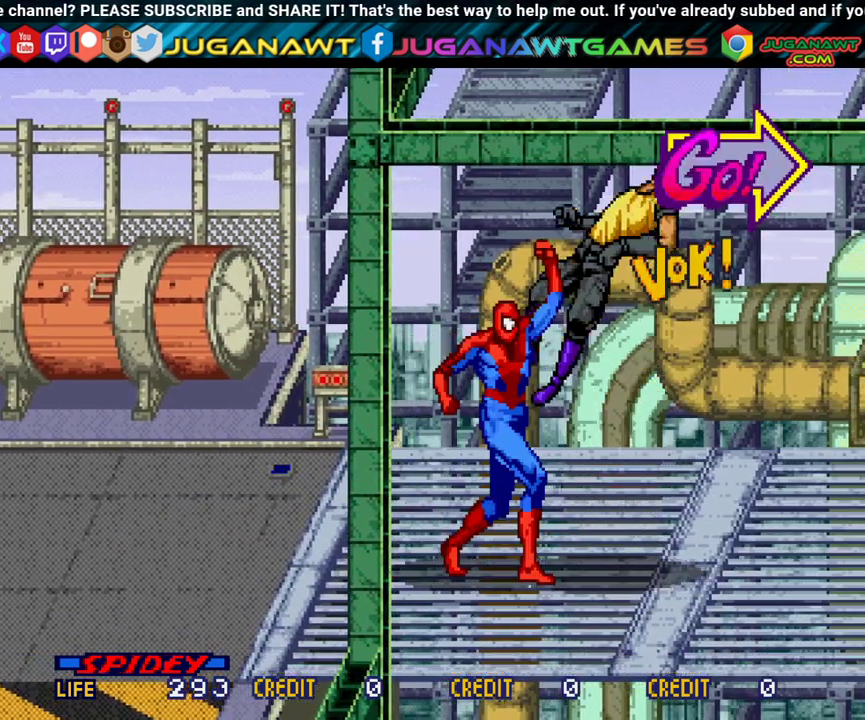
{"dt_ms": 500, "buttons": ["DPAD_RIGHT"], "events": [[117, "DPAD_RIGHT", "down"]]}
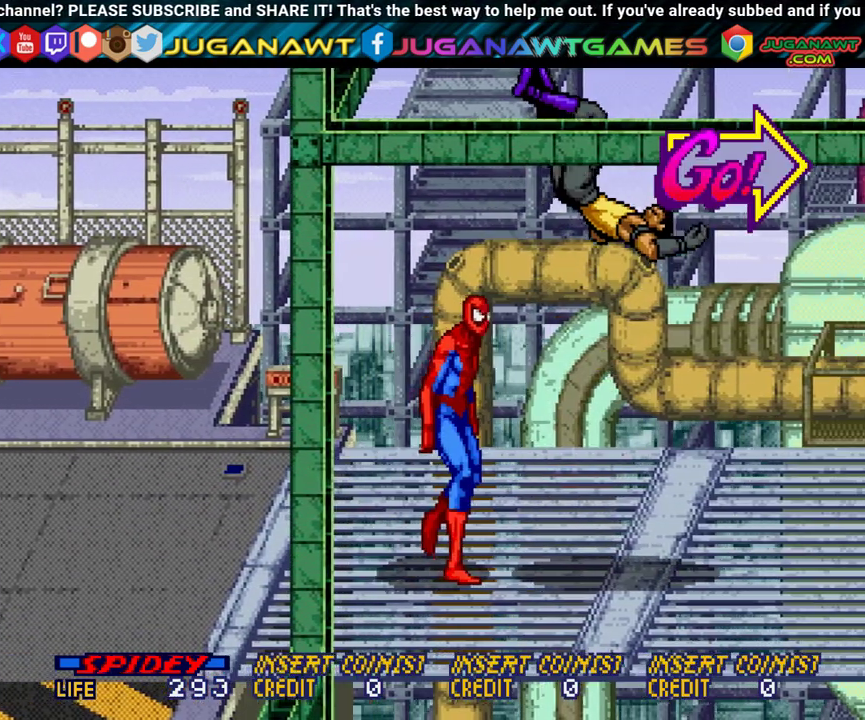
{"dt_ms": 400, "buttons": ["A", "DPAD_RIGHT"], "events": [[350, "A", "down"]]}
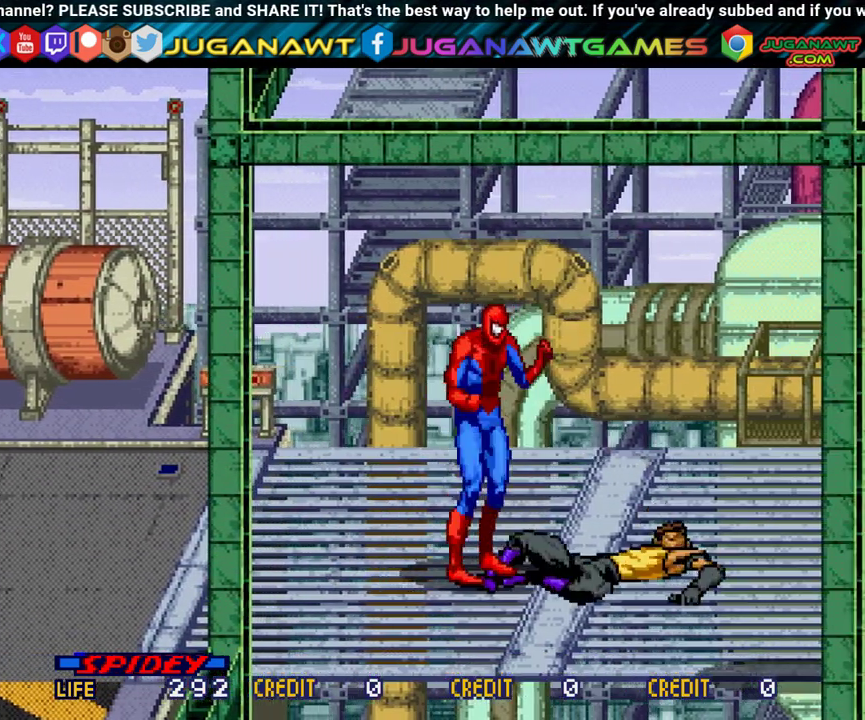
{"dt_ms": 400, "buttons": [], "events": [[17, "A", "up"], [50, "DPAD_RIGHT", "up"], [133, "A", "down"], [217, "A", "up"], [267, "A", "down"], [350, "A", "up"]]}
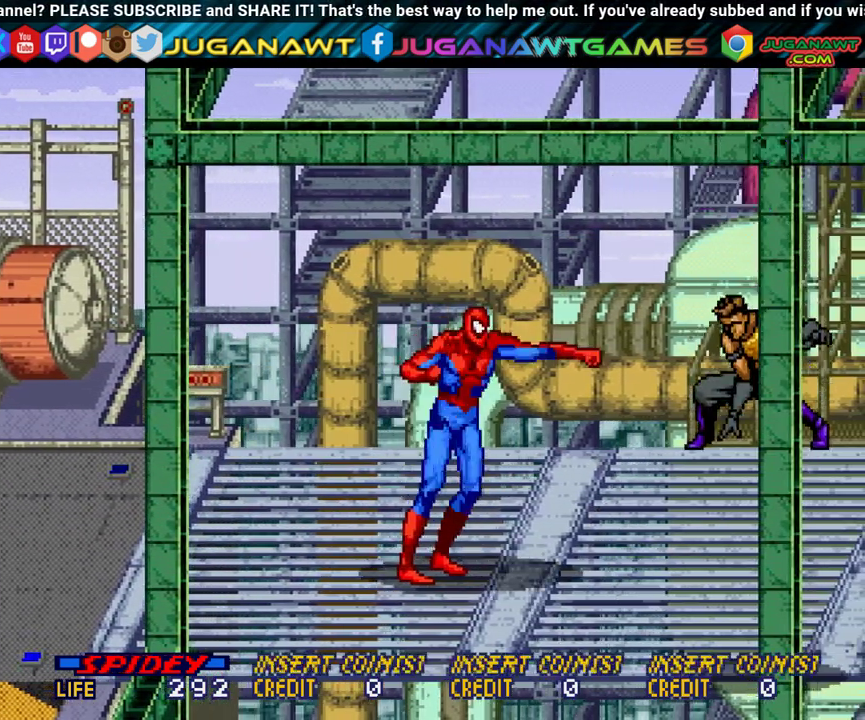
{"dt_ms": 800, "buttons": ["A", "DPAD_DOWN", "DPAD_RIGHT"], "events": [[50, "A", "down"], [100, "A", "up"], [217, "A", "down"], [283, "A", "up"], [483, "DPAD_RIGHT", "down"], [533, "DPAD_DOWN", "down"], [750, "A", "down"]]}
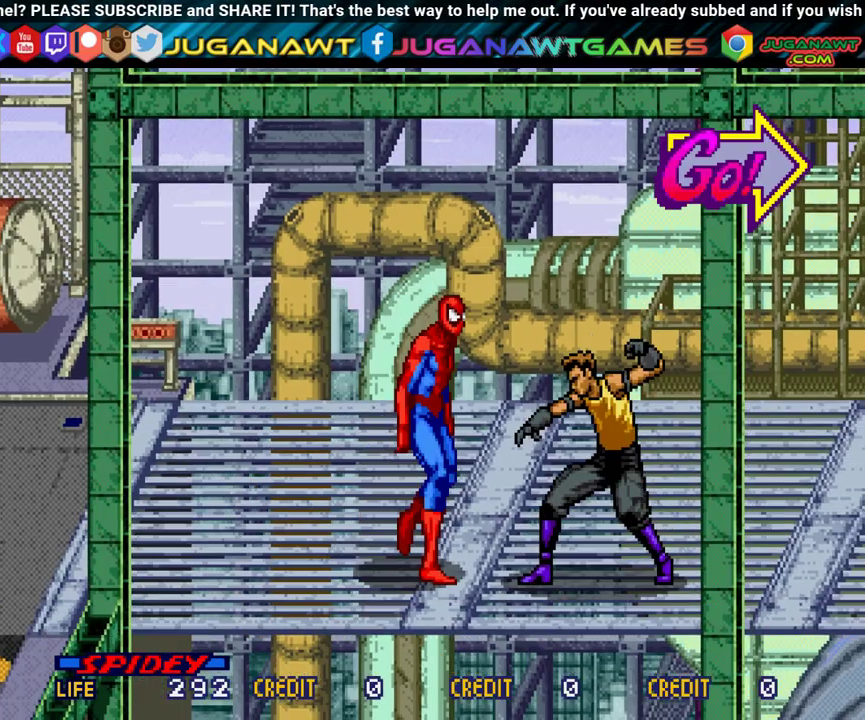
{"dt_ms": 400, "buttons": [], "events": [[50, "A", "up"], [50, "DPAD_DOWN", "up"], [117, "A", "down"], [117, "DPAD_RIGHT", "up"], [217, "A", "up"], [300, "A", "down"], [383, "A", "up"]]}
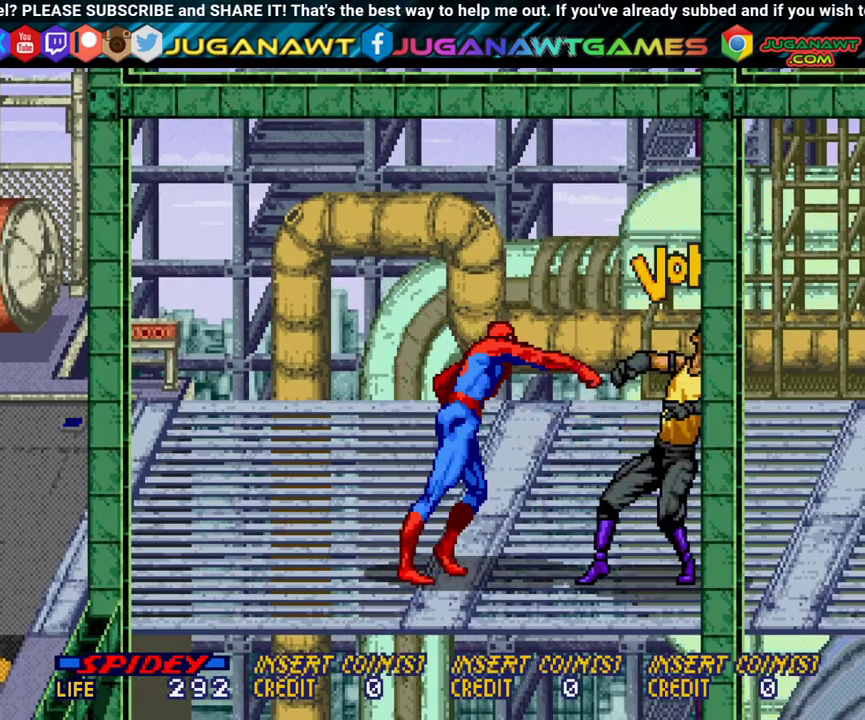
{"dt_ms": 300, "buttons": ["A"], "events": [[67, "A", "down"], [167, "A", "up"], [267, "A", "down"]]}
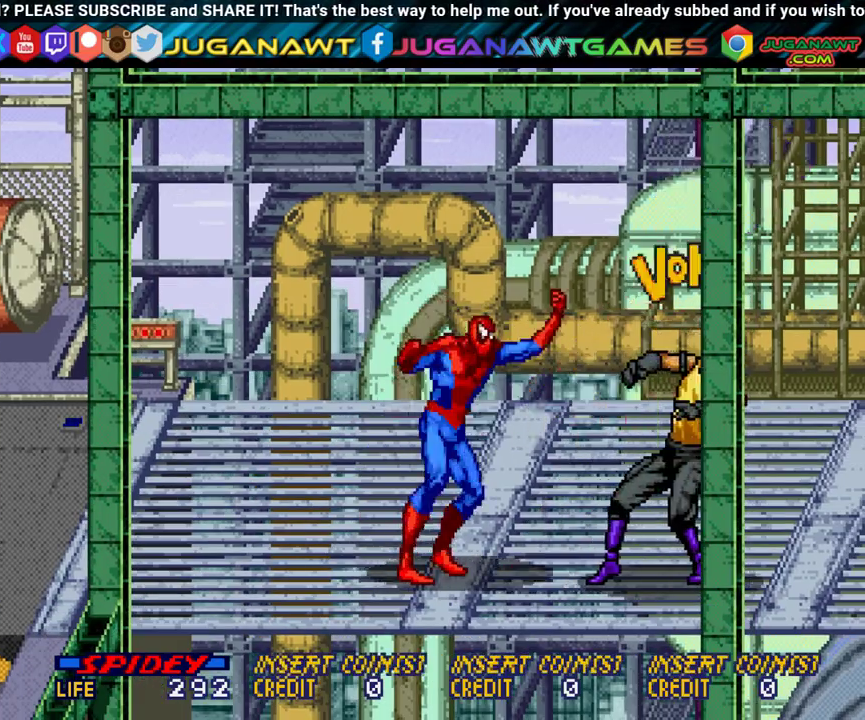
{"dt_ms": 700, "buttons": ["DPAD_RIGHT"], "events": [[33, "A", "up"], [83, "DPAD_RIGHT", "down"]]}
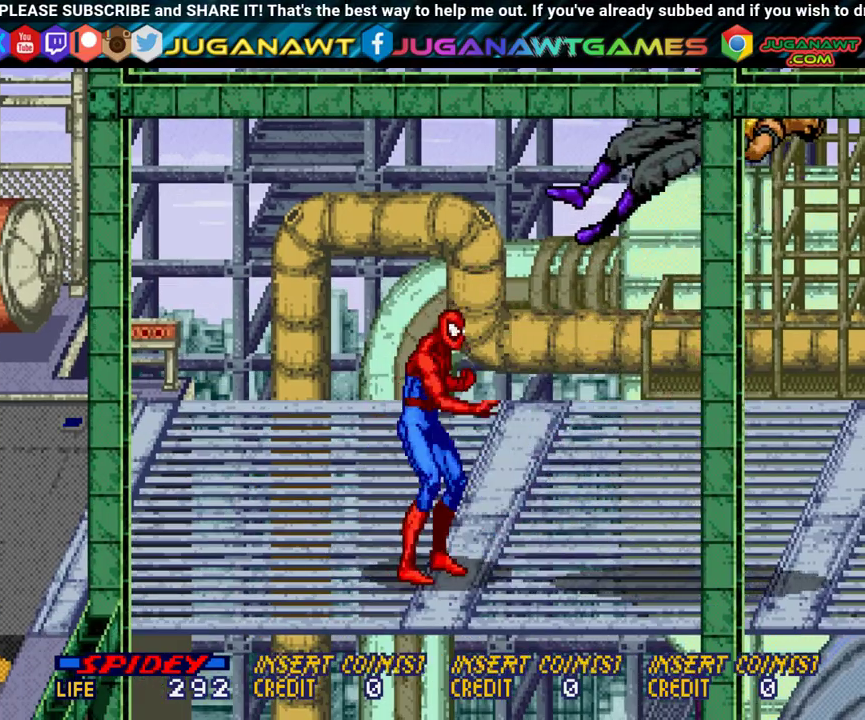
{"dt_ms": 400, "buttons": ["DPAD_RIGHT"], "events": [[250, "DPAD_DOWN", "down"], [350, "DPAD_DOWN", "up"]]}
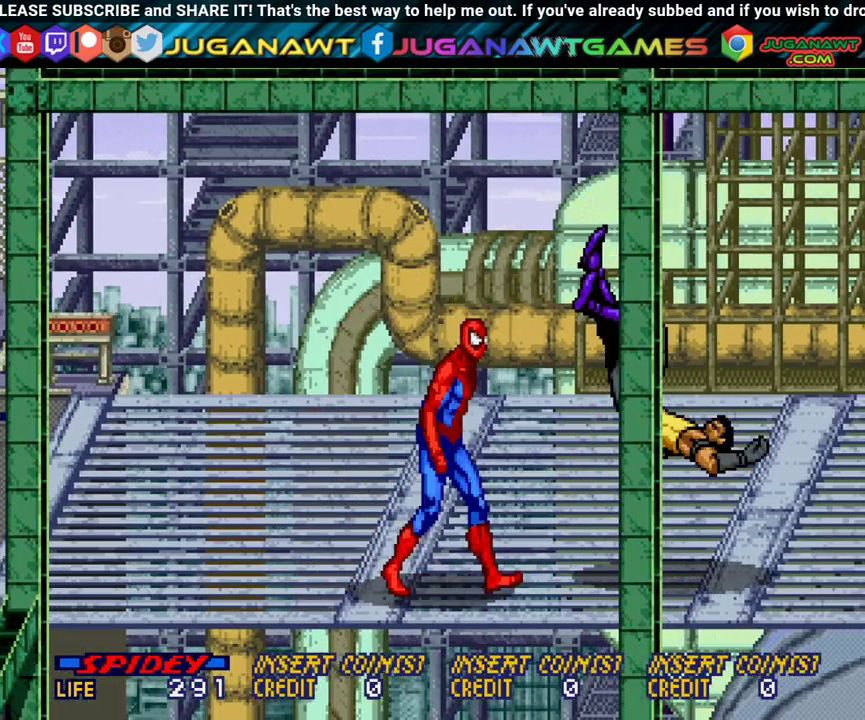
{"dt_ms": 600, "buttons": ["DPAD_RIGHT"], "events": []}
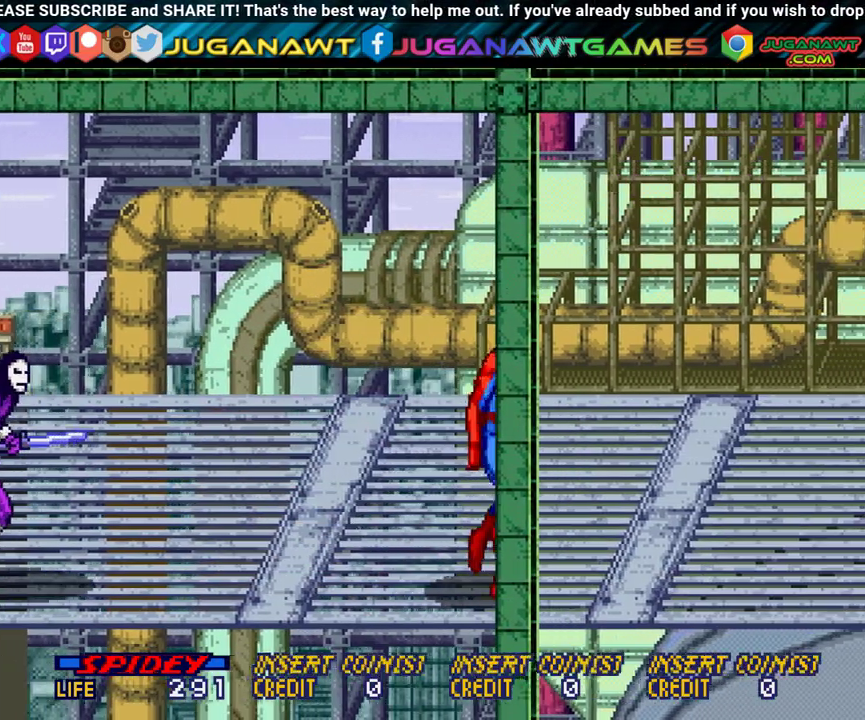
{"dt_ms": 500, "buttons": ["DPAD_RIGHT"], "events": []}
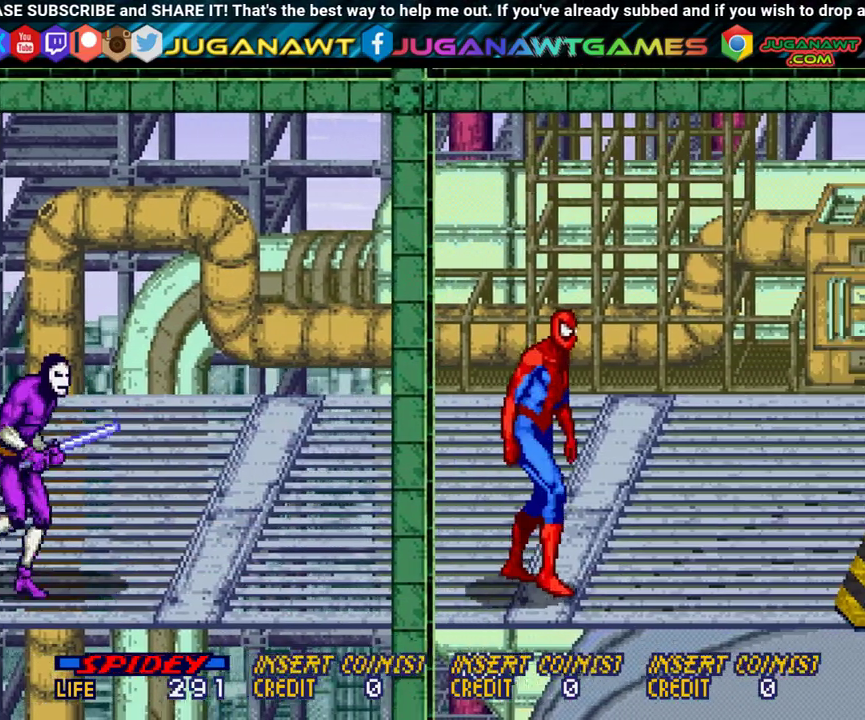
{"dt_ms": 500, "buttons": ["DPAD_UP", "DPAD_RIGHT"], "events": [[383, "DPAD_UP", "down"]]}
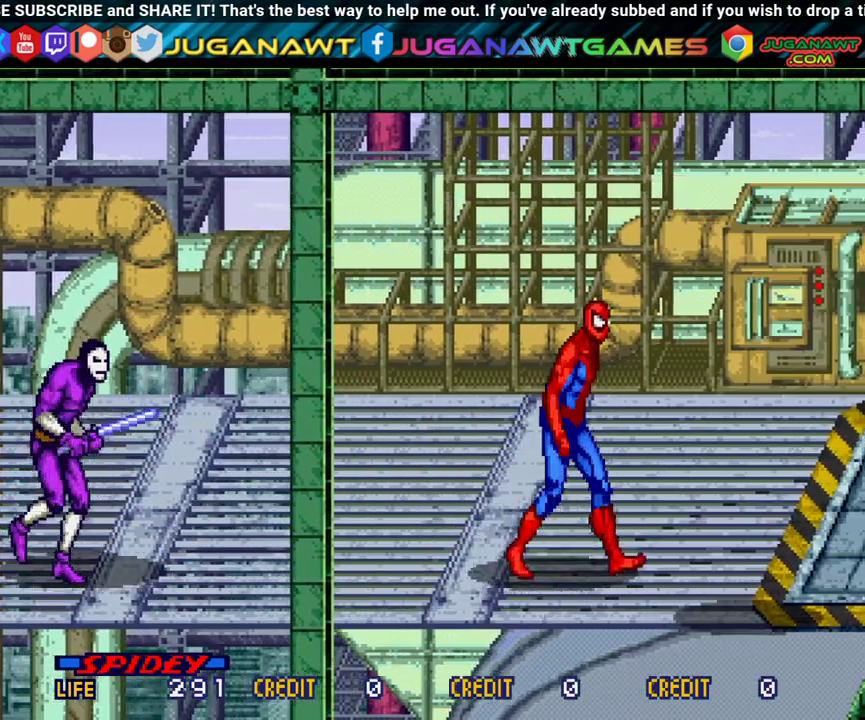
{"dt_ms": 600, "buttons": [], "events": [[500, "DPAD_UP", "up"], [583, "DPAD_RIGHT", "up"]]}
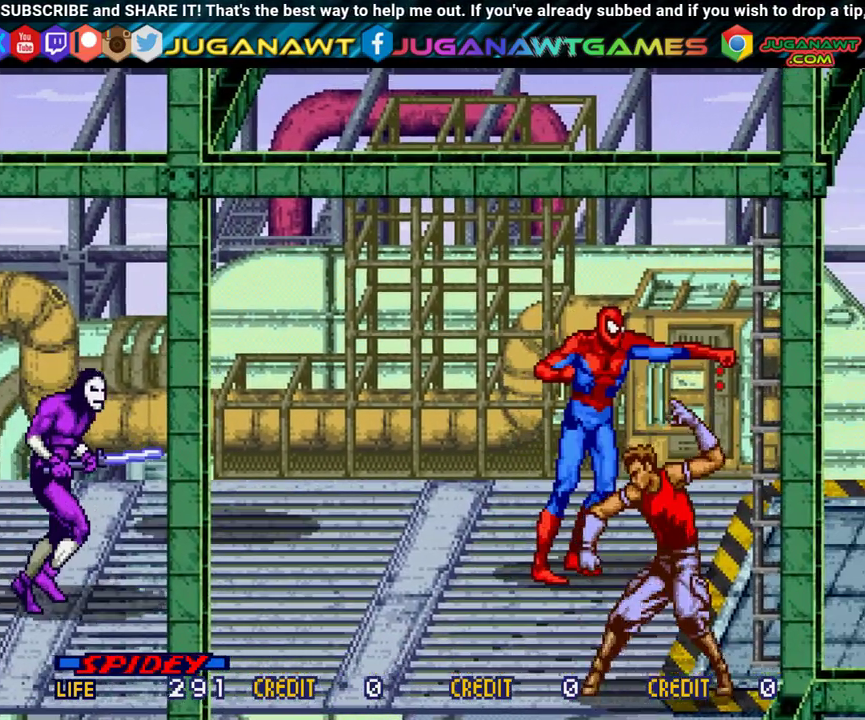
{"dt_ms": 500, "buttons": ["DPAD_RIGHT"], "events": [[100, "DPAD_DOWN", "down"], [367, "A", "down"], [450, "DPAD_DOWN", "up"], [467, "A", "up"], [500, "DPAD_RIGHT", "down"]]}
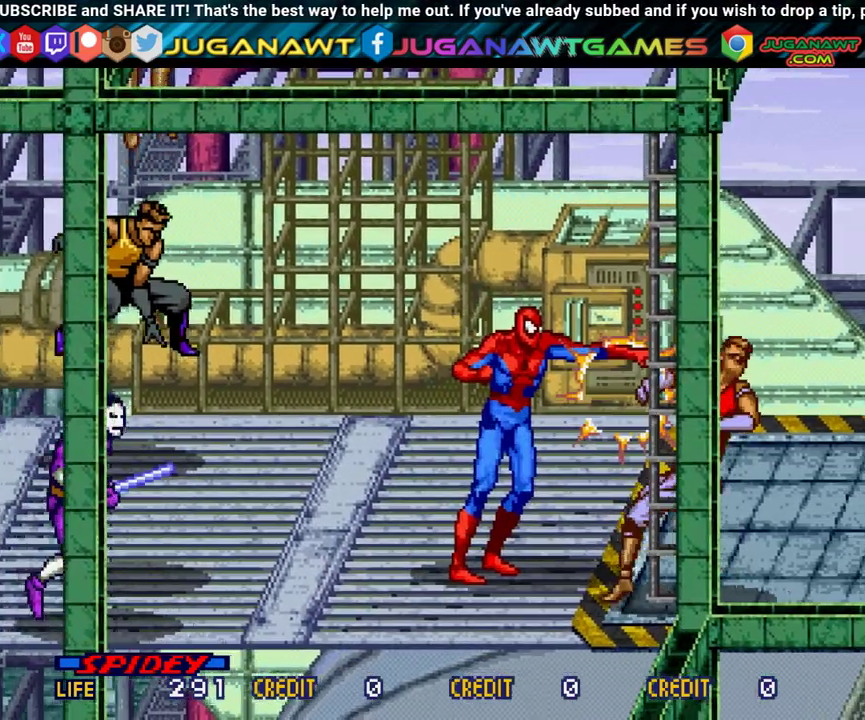
{"dt_ms": 400, "buttons": ["A"], "events": [[17, "DPAD_RIGHT", "up"], [33, "A", "down"], [133, "A", "up"], [200, "A", "down"], [300, "A", "up"], [400, "A", "down"]]}
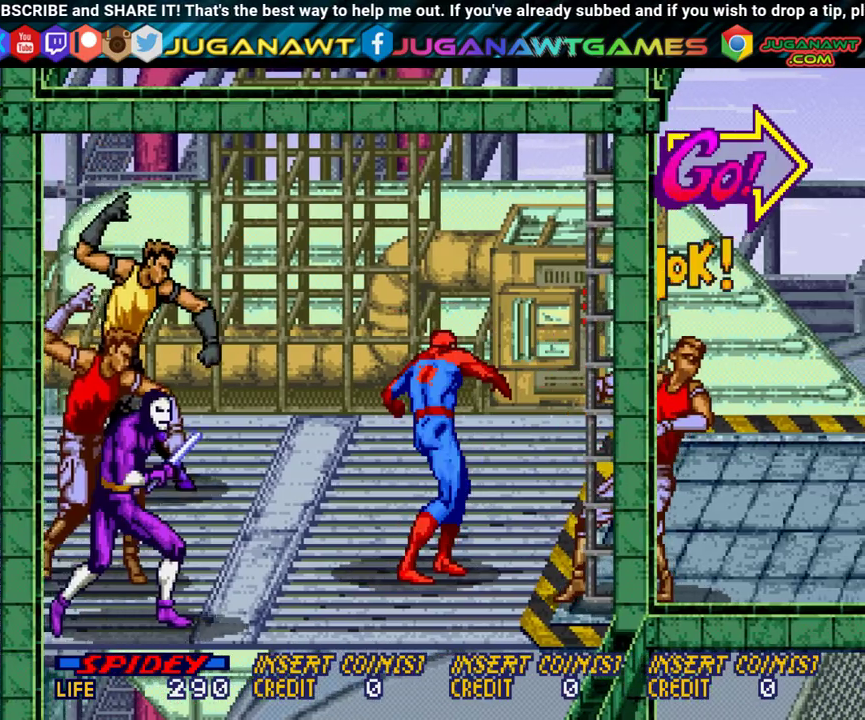
{"dt_ms": 300, "buttons": ["DPAD_RIGHT"], "events": [[67, "A", "up"], [83, "DPAD_RIGHT", "down"], [167, "A", "down"], [217, "A", "up"]]}
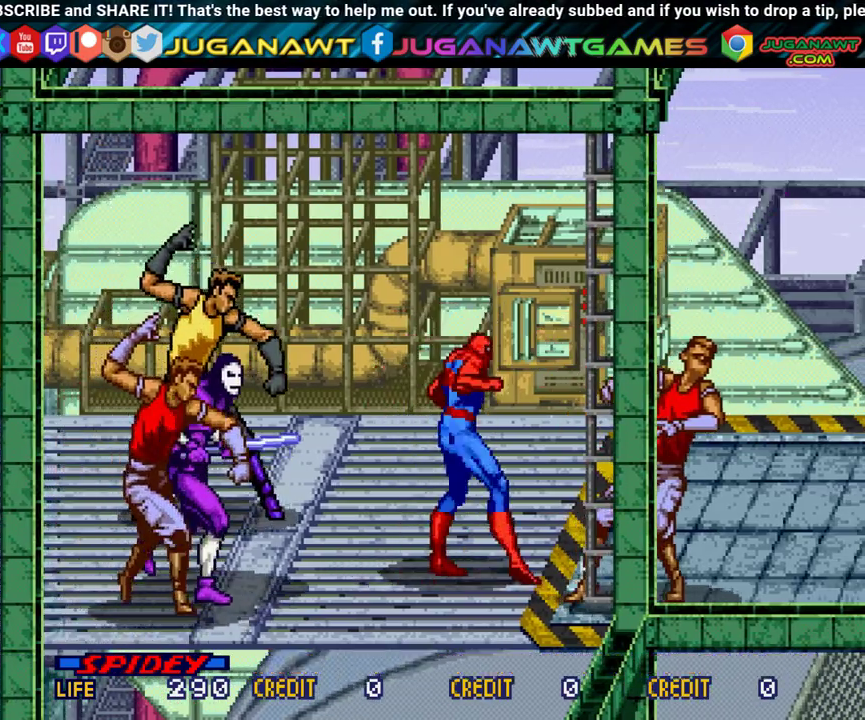
{"dt_ms": 700, "buttons": ["DPAD_UP", "DPAD_RIGHT"], "events": [[333, "DPAD_UP", "down"]]}
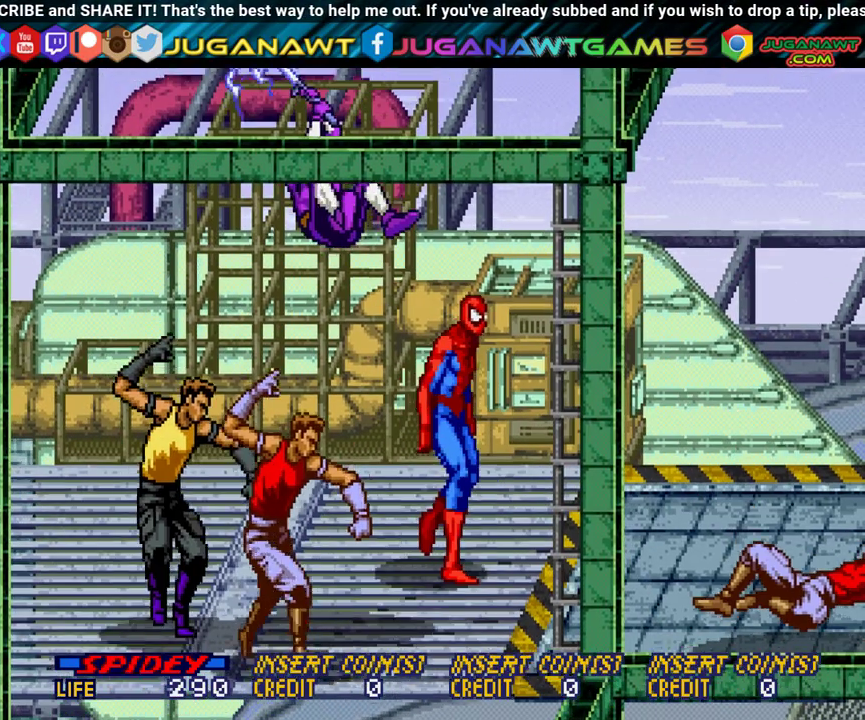
{"dt_ms": 600, "buttons": ["DPAD_DOWN", "DPAD_LEFT"], "events": [[417, "DPAD_UP", "up"], [450, "DPAD_DOWN", "down"], [483, "DPAD_RIGHT", "up"], [533, "DPAD_LEFT", "down"]]}
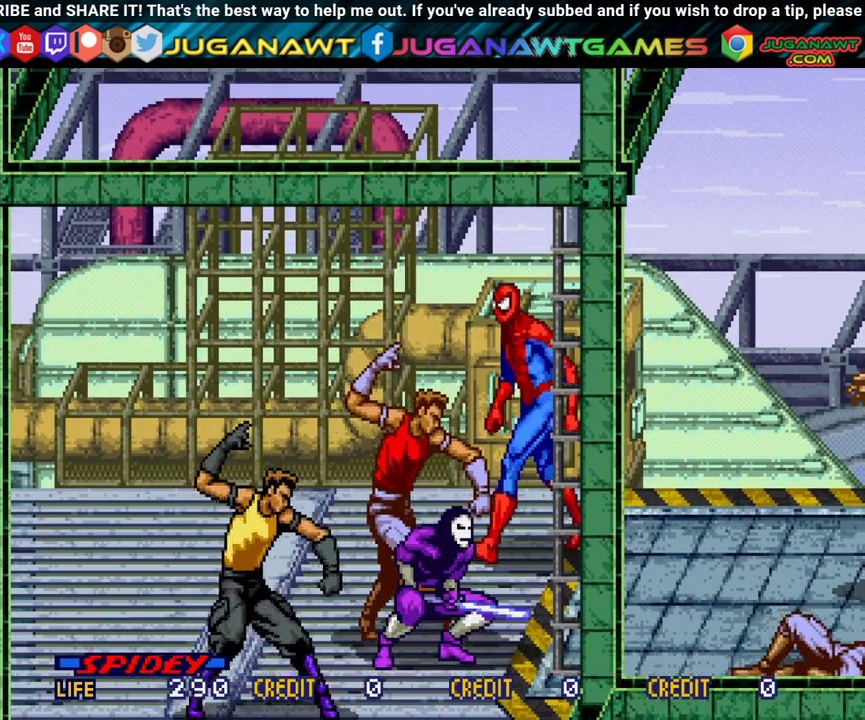
{"dt_ms": 300, "buttons": ["A"], "events": [[50, "A", "down"], [133, "A", "up"], [183, "DPAD_DOWN", "up"], [217, "DPAD_LEFT", "up"], [267, "A", "down"]]}
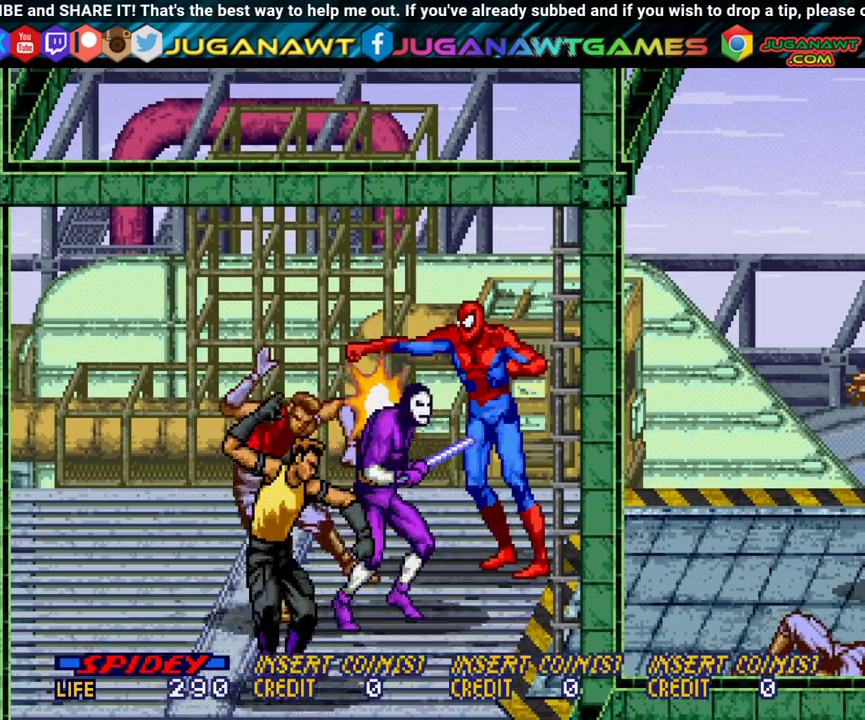
{"dt_ms": 500, "buttons": ["A"], "events": [[33, "A", "up"], [133, "A", "down"], [183, "A", "up"], [267, "A", "down"], [350, "A", "up"], [433, "A", "down"]]}